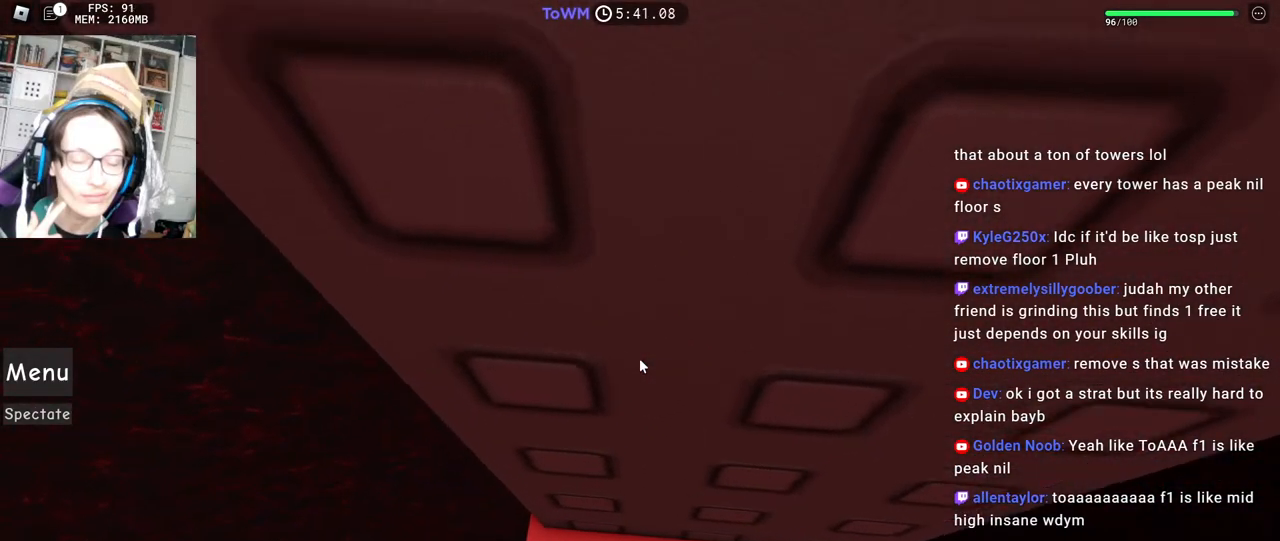
Gameplay with keyboard and mouse; each line is a JSON object with the keys and mouse buttons held at the frame after it. "events" lists presses ("down") and releases ("up") of "a", "ctrl", "d", "e", "q", "s", "shift", "space", "w", "mouse_left", "mouse_wheel", "mouse_right", "mouse_mb4" and "mouse_mb5" between this image and that frame as [ms after this image, input, new state], when the widget could be followed in between. "mouse_left", "mouse_wheel", "mouse_right", "mouse_mb4", "mouse_mb5" = the "left", "wheel", "right", "mb4", "mb5" buttons of the "mouse" list. No other keys are recorded. "wheel" means that the mouse wheel is clicked or scrolled. Mouse movement is not recorded.
{"keys": ["w"], "mouse": ["right"], "events": [[50, "w", "up"], [134, "w", "down"], [217, "w", "up"], [300, "w", "down"], [367, "w", "up"], [450, "w", "down"]]}
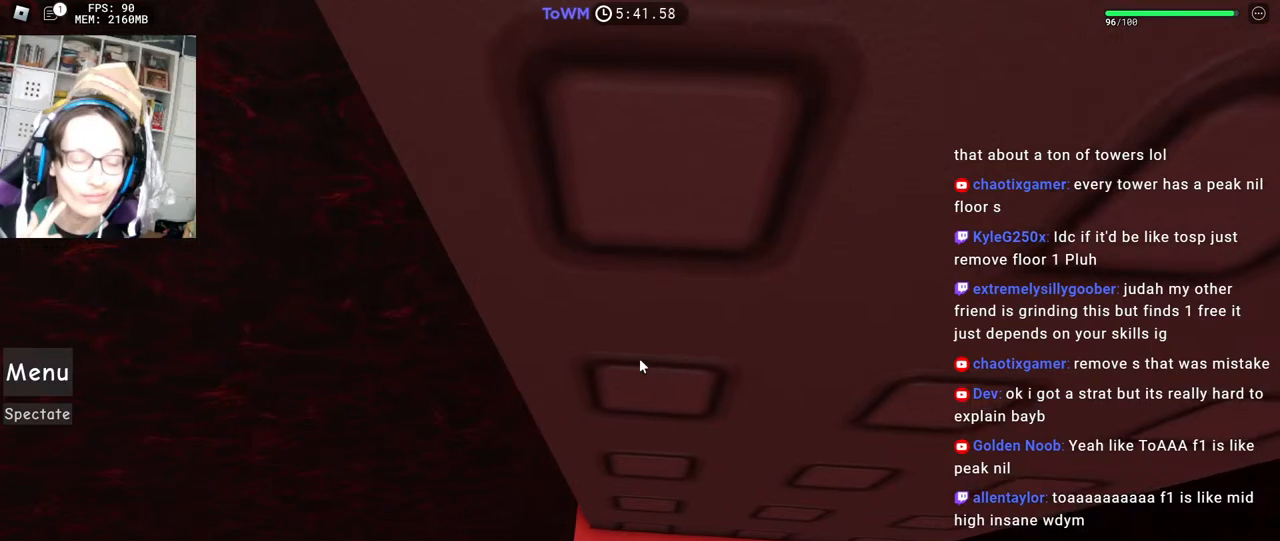
{"keys": ["w"], "mouse": ["right"], "events": [[34, "w", "up"], [117, "w", "down"], [200, "w", "up"], [267, "w", "down"], [350, "w", "up"], [450, "w", "down"]]}
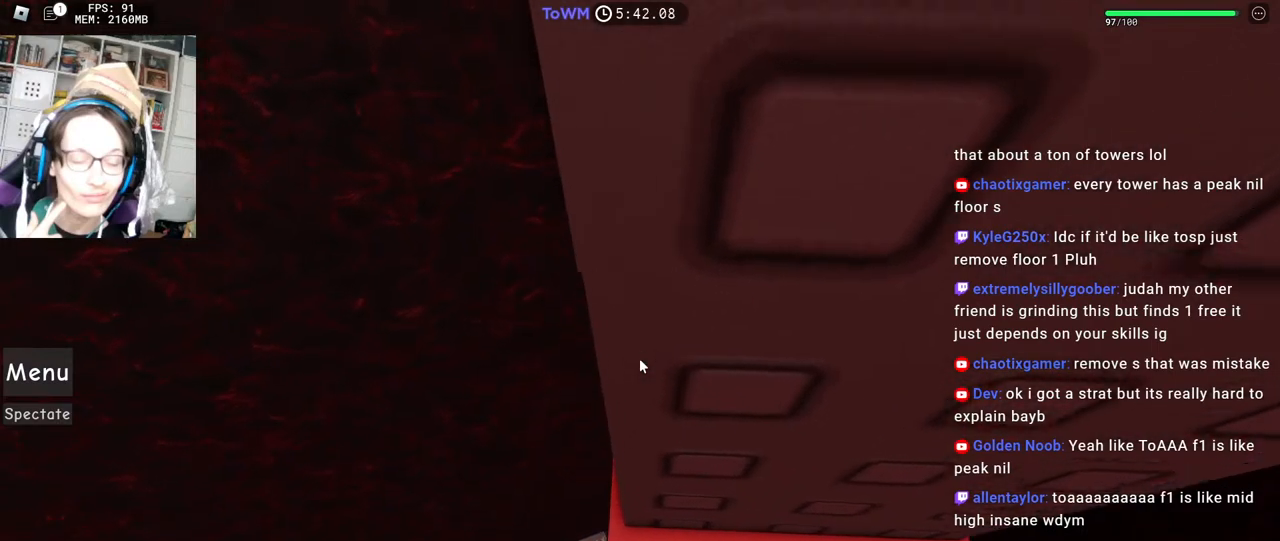
{"keys": ["w"], "mouse": ["right"], "events": [[17, "w", "up"], [117, "w", "down"], [200, "w", "up"], [284, "w", "down"], [350, "w", "up"], [467, "w", "down"]]}
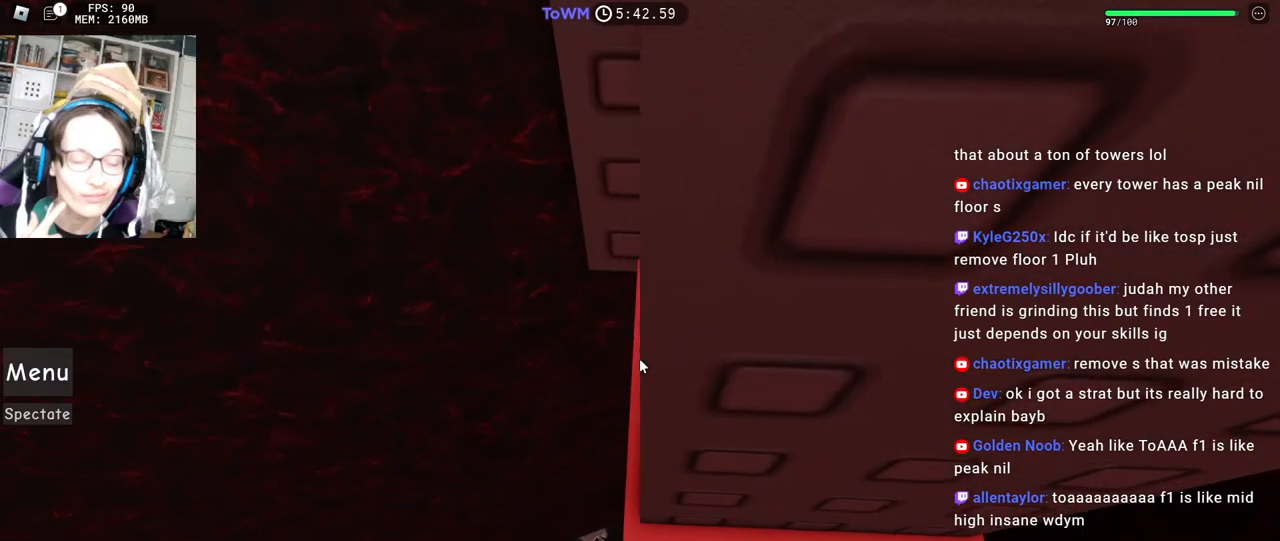
{"keys": ["w"], "mouse": ["right"], "events": [[34, "w", "up"], [134, "w", "down"], [200, "w", "up"], [467, "w", "down"]]}
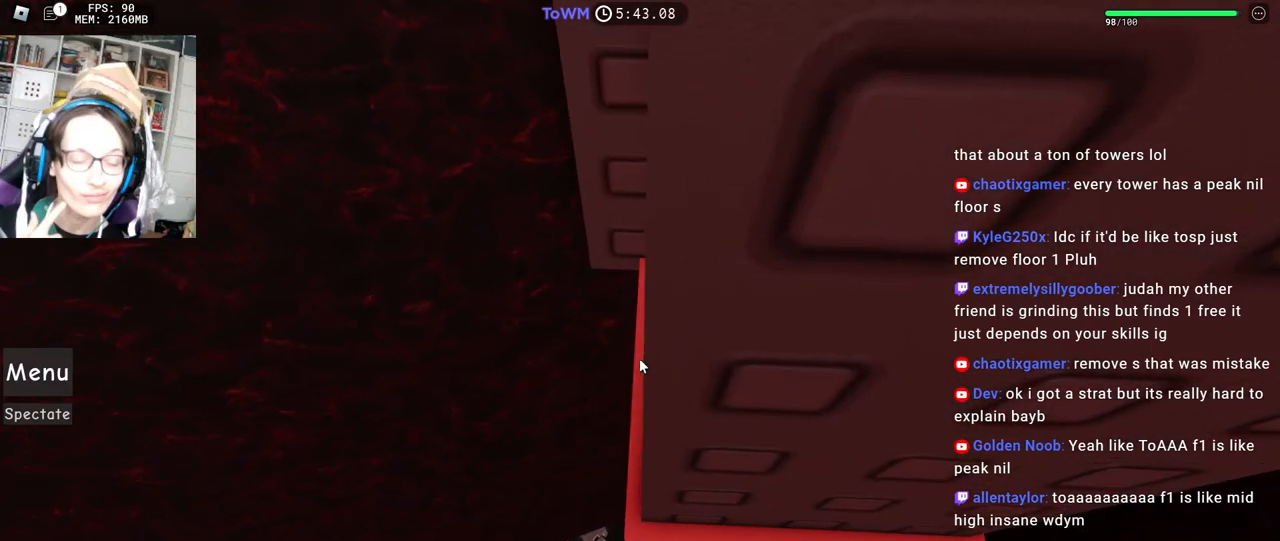
{"keys": [], "mouse": ["right"], "events": [[17, "w", "up"], [217, "w", "down"], [267, "w", "up"], [434, "w", "down"], [500, "w", "up"]]}
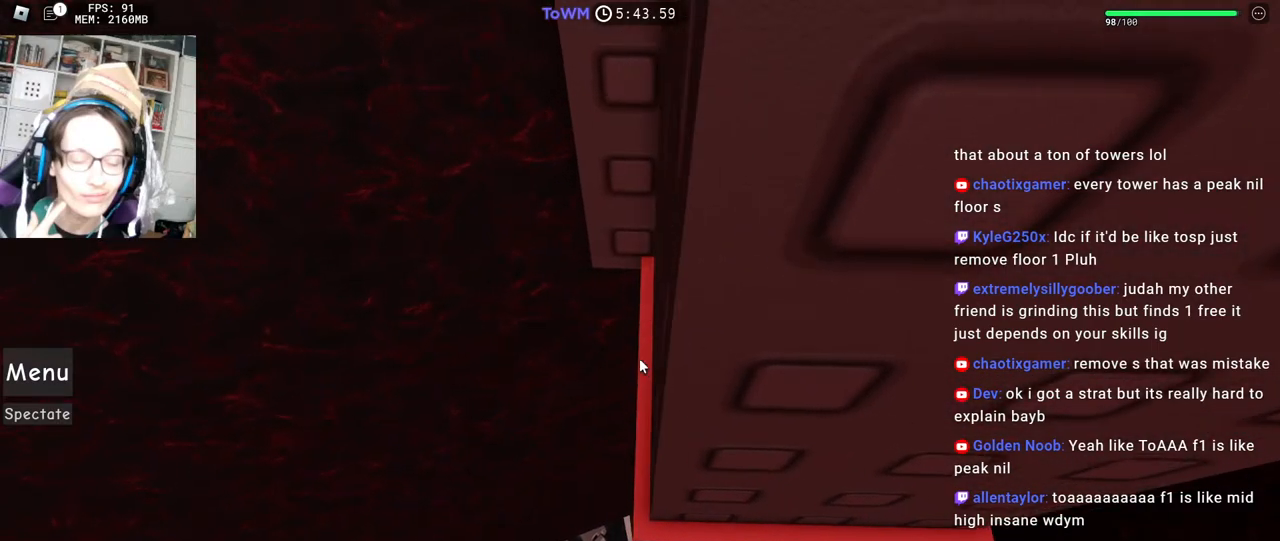
{"keys": [], "mouse": ["right"], "events": [[484, "w", "down"], [500, "w", "up"]]}
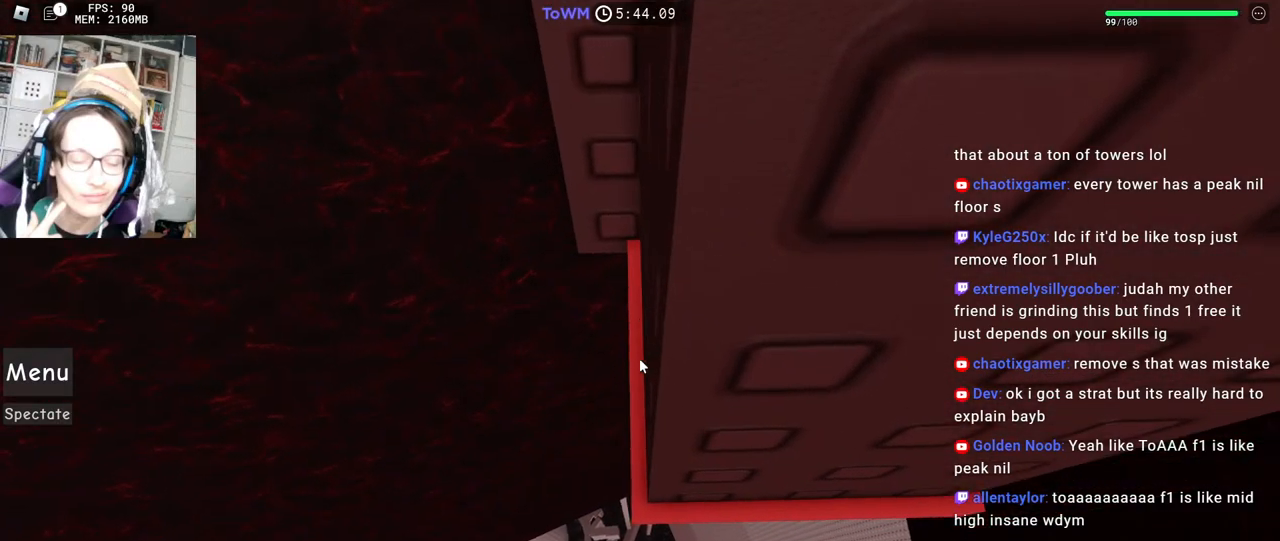
{"keys": [], "mouse": ["right"], "events": [[167, "w", "down"], [217, "w", "up"]]}
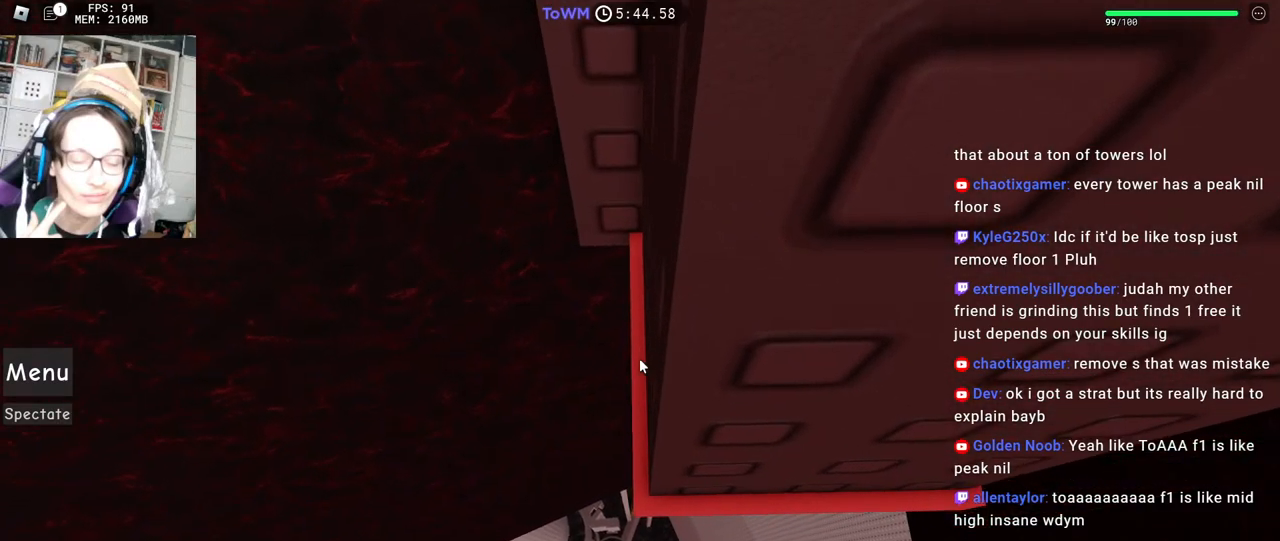
{"keys": [], "mouse": ["right"], "events": [[84, "mouse_wheel", "down"], [234, "mouse_wheel", "up"]]}
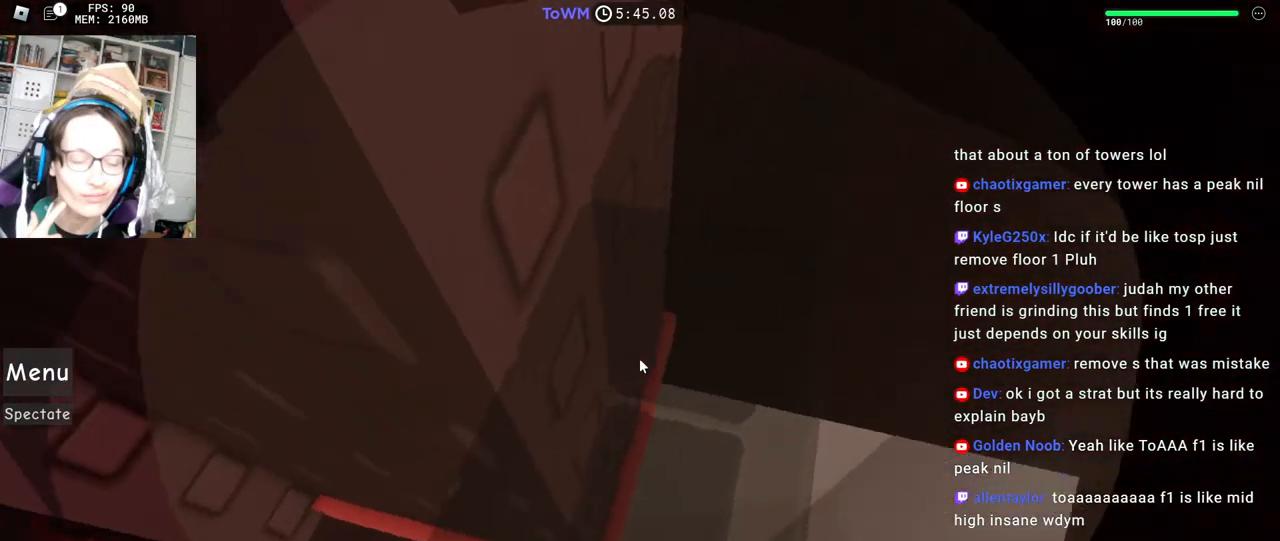
{"keys": ["w"], "mouse": ["right"], "events": [[34, "a", "down"], [34, "w", "down"], [67, "mouse_wheel", "down"], [117, "mouse_wheel", "up"], [317, "a", "up"], [367, "w", "up"], [450, "w", "down"]]}
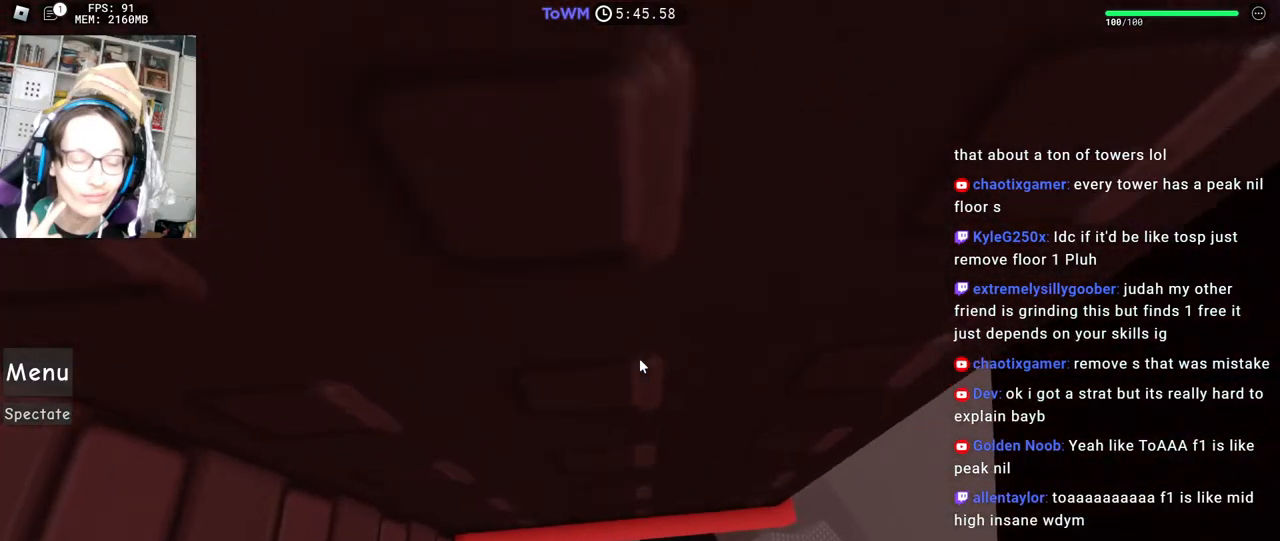
{"keys": ["w"], "mouse": ["right"], "events": [[50, "w", "up"], [150, "w", "down"], [217, "w", "up"], [317, "w", "down"], [384, "w", "up"], [500, "w", "down"]]}
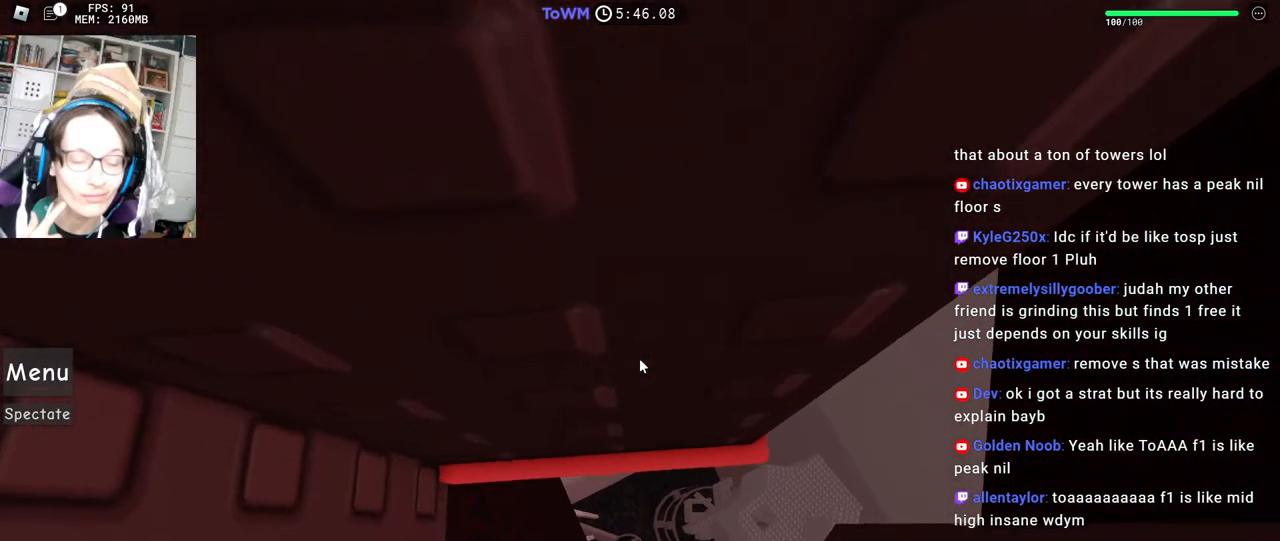
{"keys": [], "mouse": ["right"], "events": [[84, "w", "up"], [184, "w", "down"], [267, "w", "up"], [350, "w", "down"], [417, "w", "up"]]}
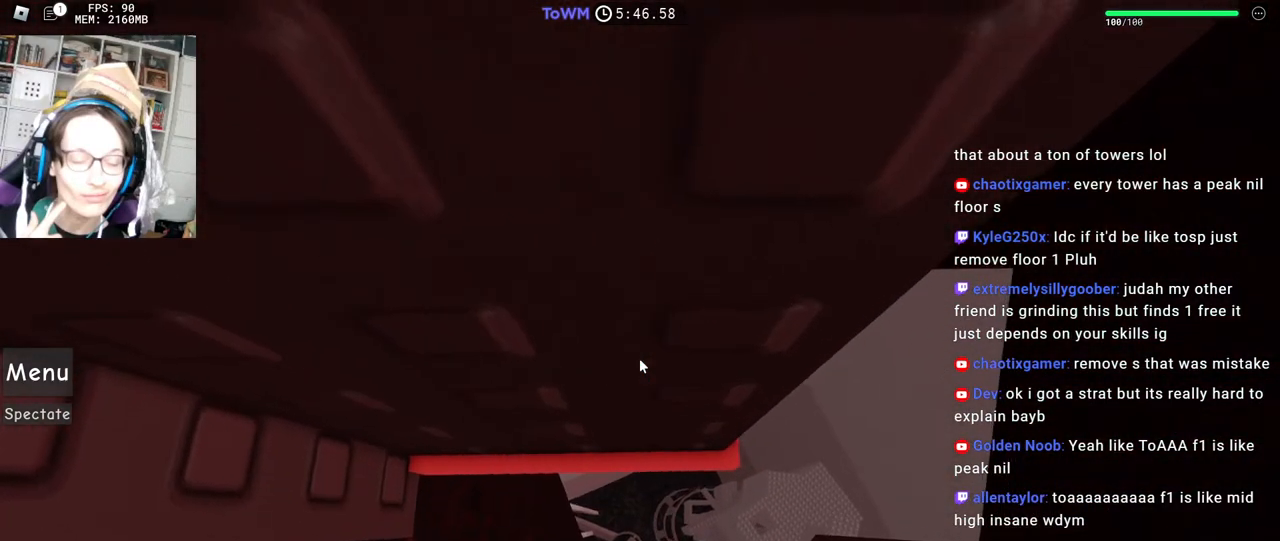
{"keys": [], "mouse": [], "events": [[17, "w", "down"], [84, "w", "up"], [184, "w", "down"], [250, "w", "up"], [300, "mouse_right", "up"]]}
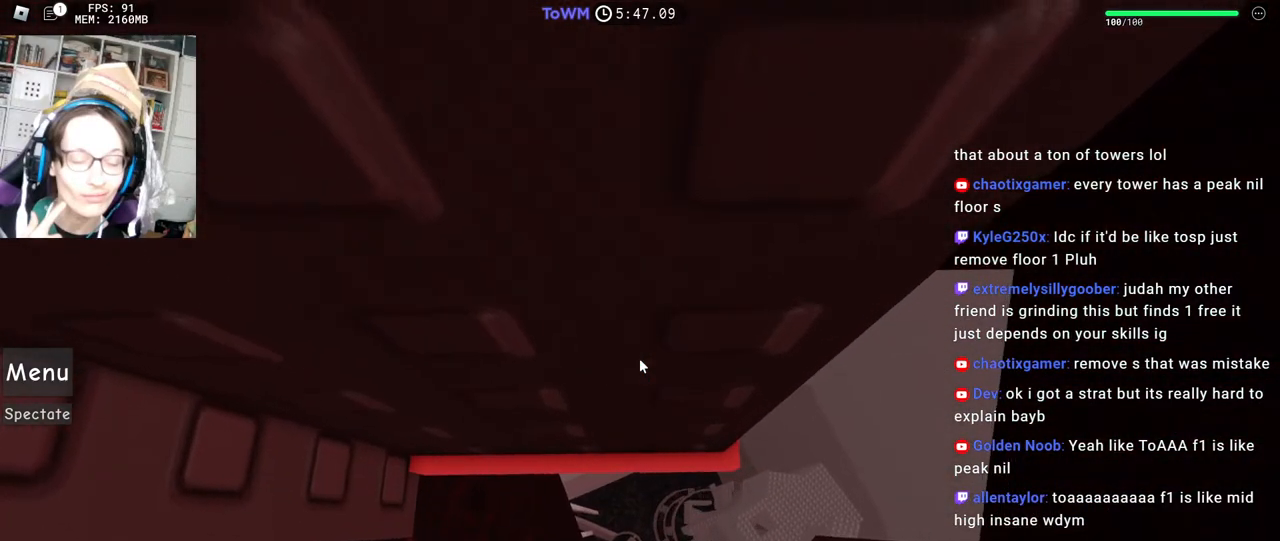
{"keys": ["w"], "mouse": ["right"], "events": [[250, "mouse_right", "down"], [484, "w", "down"]]}
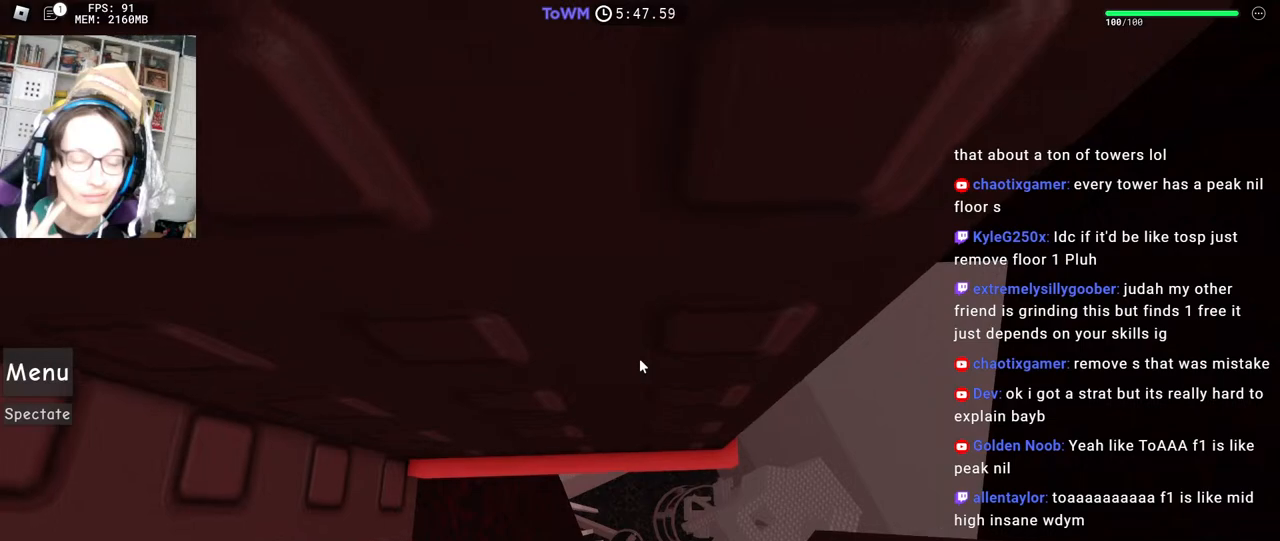
{"keys": [], "mouse": ["right"], "events": [[84, "w", "up"], [200, "w", "down"], [300, "w", "up"], [400, "w", "down"], [500, "w", "up"]]}
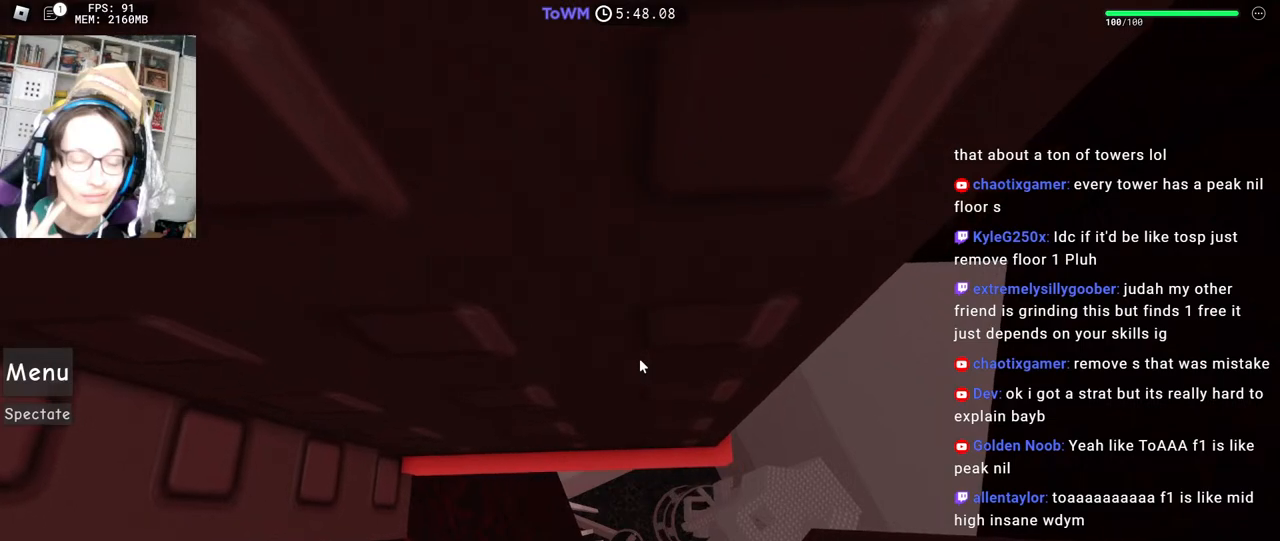
{"keys": ["w"], "mouse": ["right"], "events": [[100, "w", "down"], [200, "w", "up"], [284, "w", "down"], [350, "w", "up"], [434, "w", "down"]]}
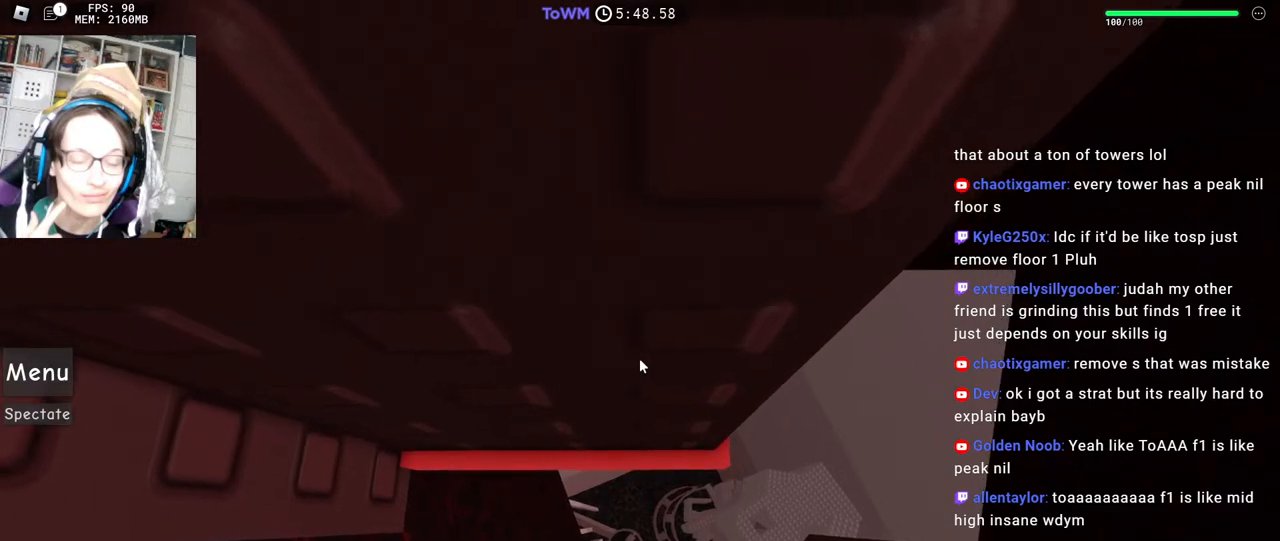
{"keys": [], "mouse": [], "events": [[17, "w", "up"], [100, "mouse_right", "up"]]}
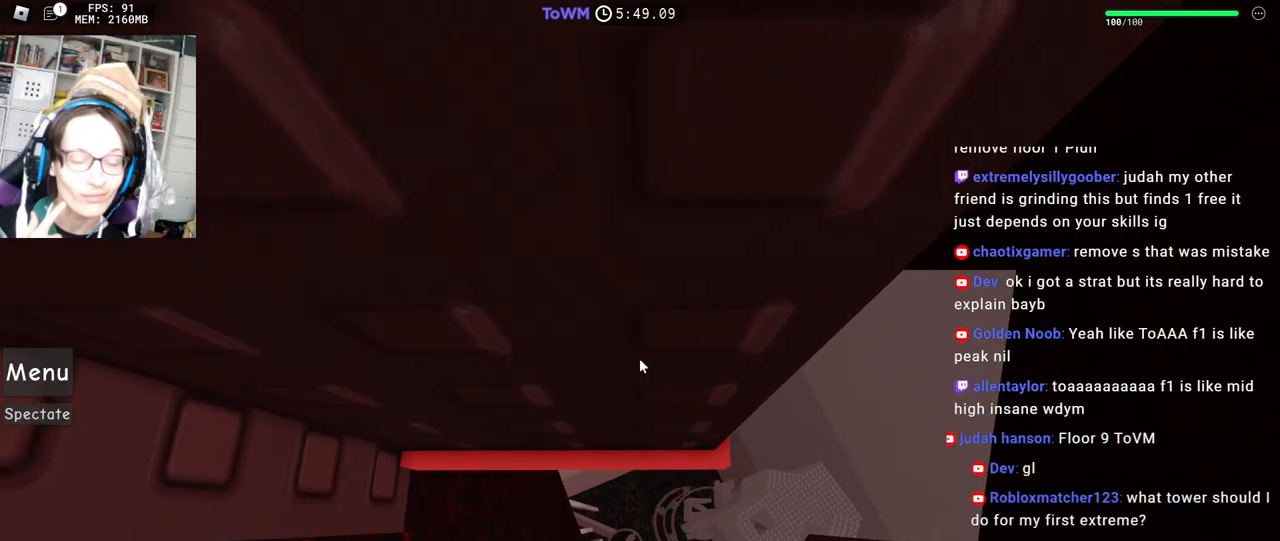
{"keys": [], "mouse": [], "events": []}
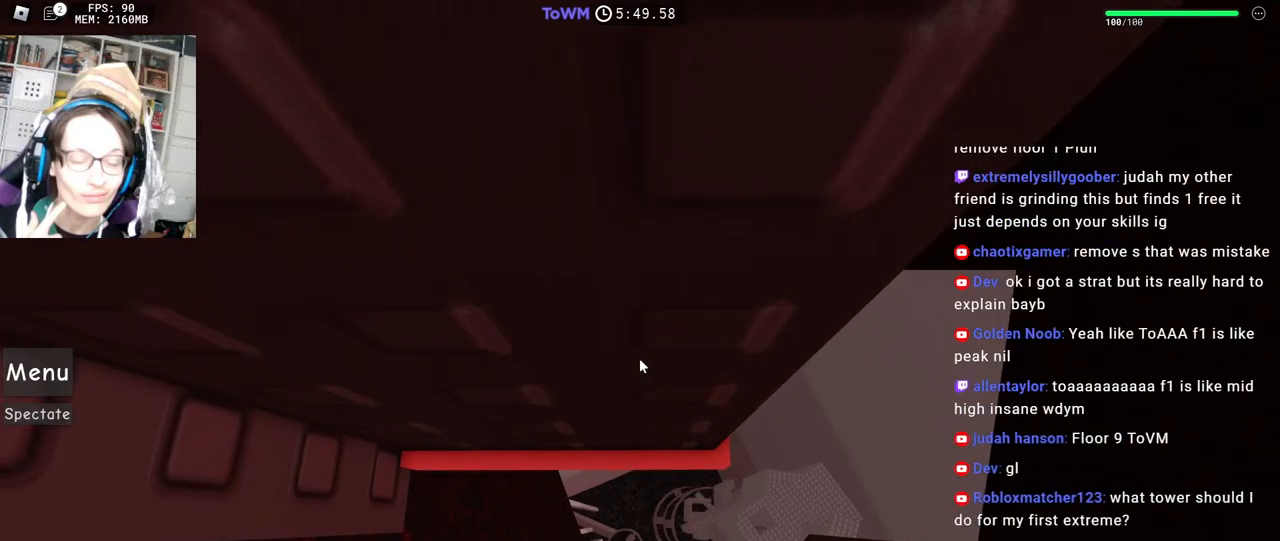
{"keys": [], "mouse": [], "events": [[334, "w", "down"], [417, "w", "up"]]}
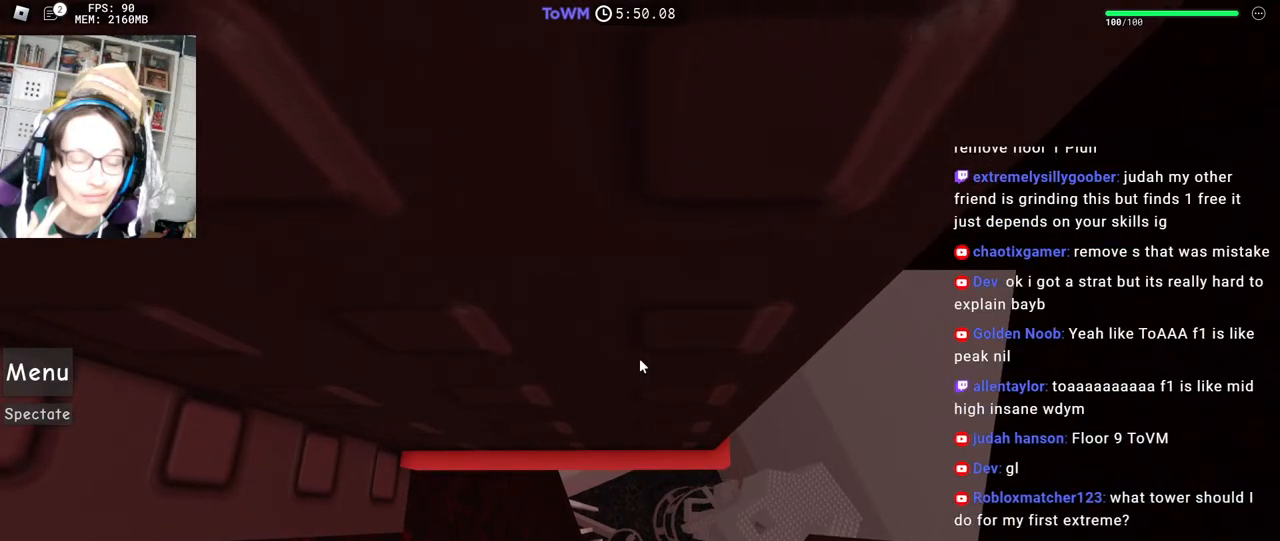
{"keys": [], "mouse": [], "events": []}
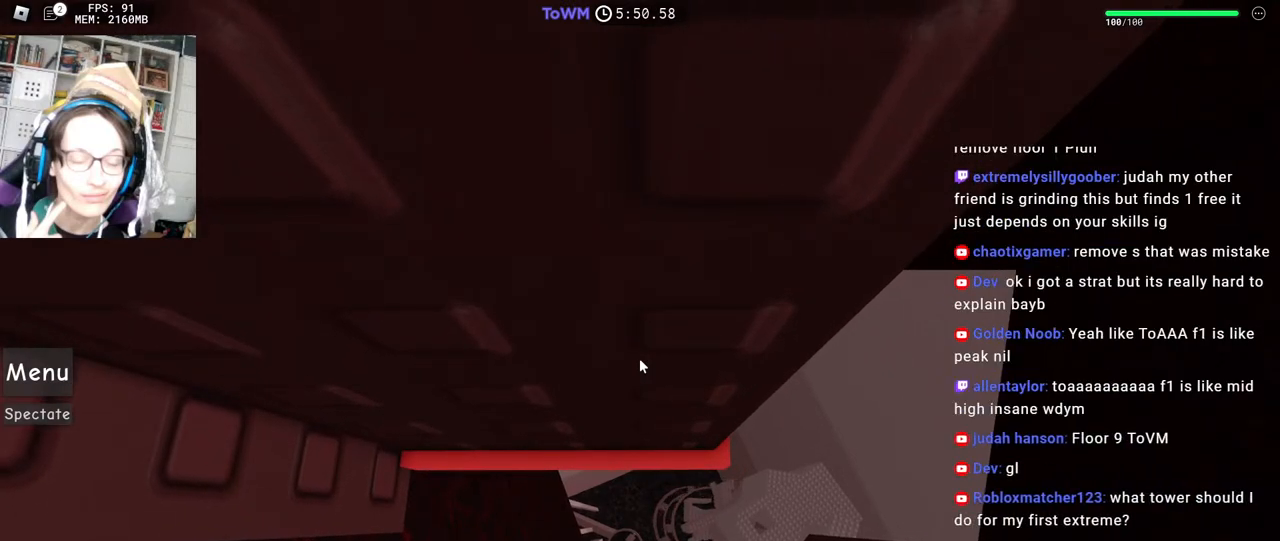
{"keys": [], "mouse": [], "events": []}
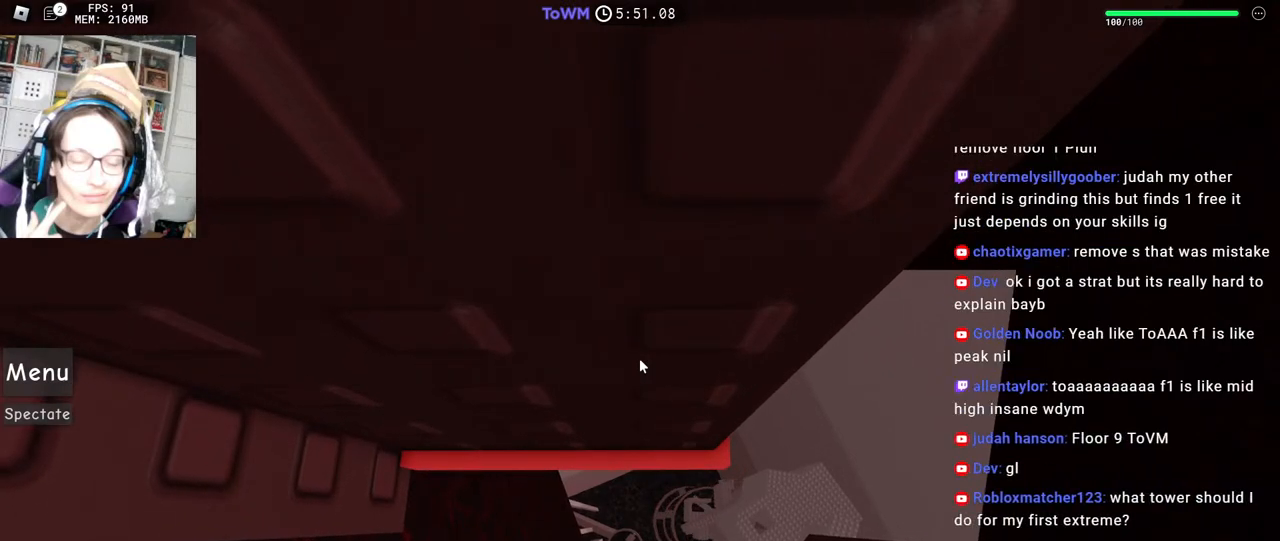
{"keys": [], "mouse": [], "events": []}
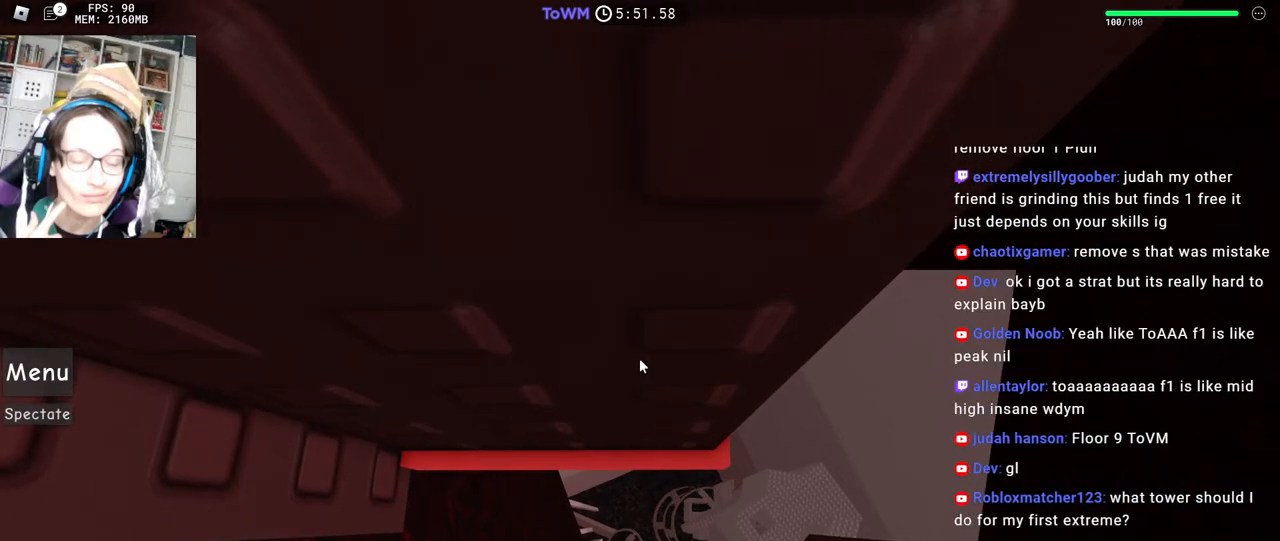
{"keys": [], "mouse": [], "events": []}
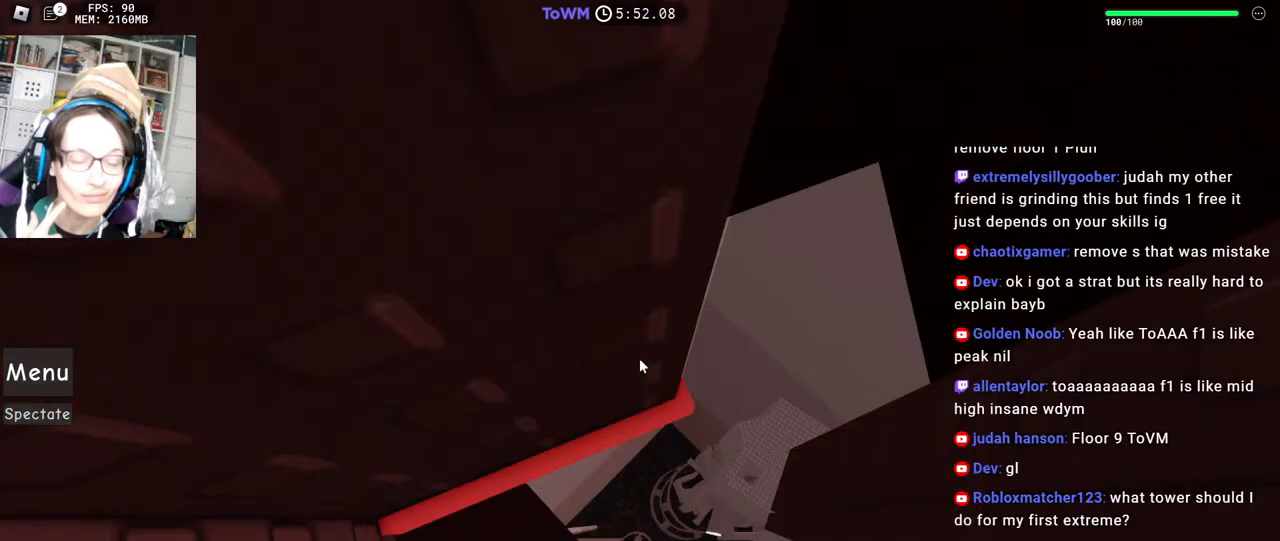
{"keys": [], "mouse": ["wheel", "right"], "events": [[350, "mouse_right", "down"], [450, "mouse_wheel", "down"]]}
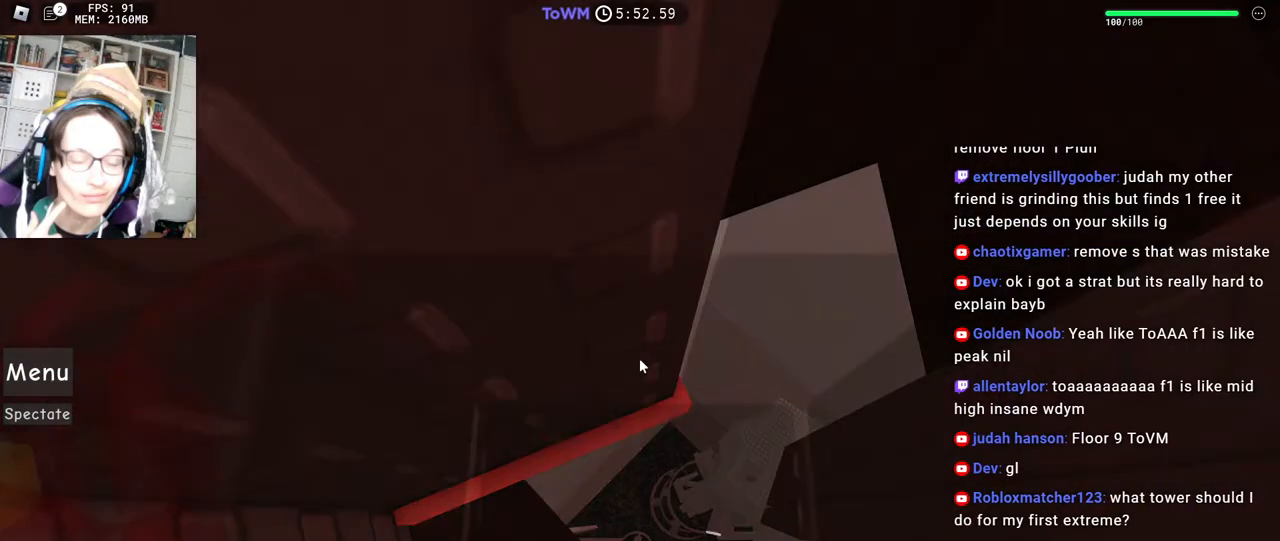
{"keys": [], "mouse": ["right"], "events": [[134, "mouse_wheel", "up"]]}
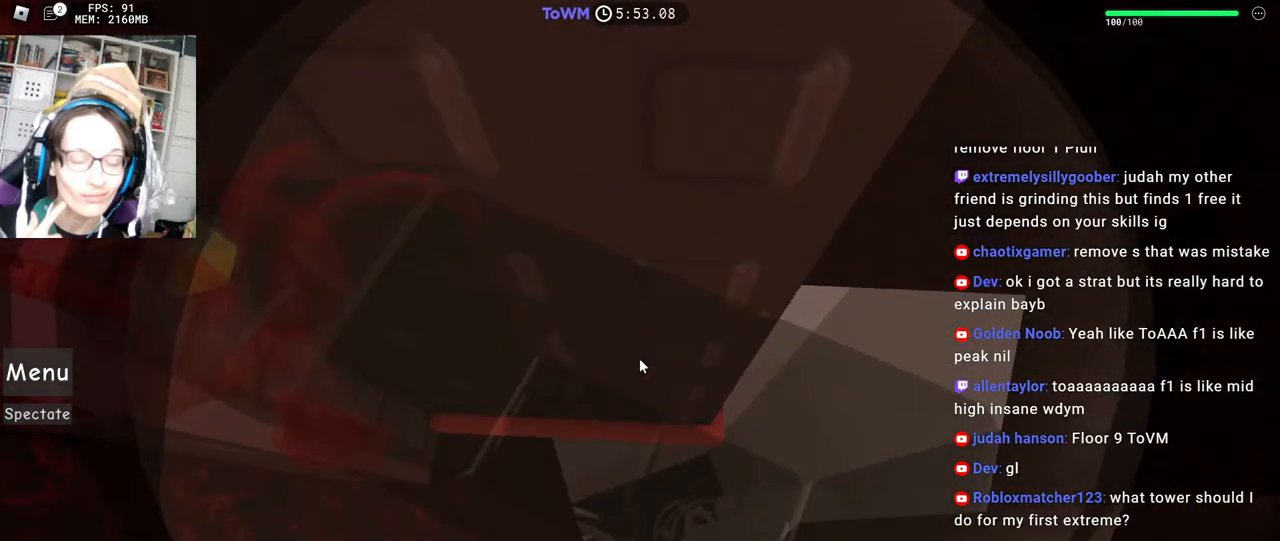
{"keys": [], "mouse": ["right"], "events": []}
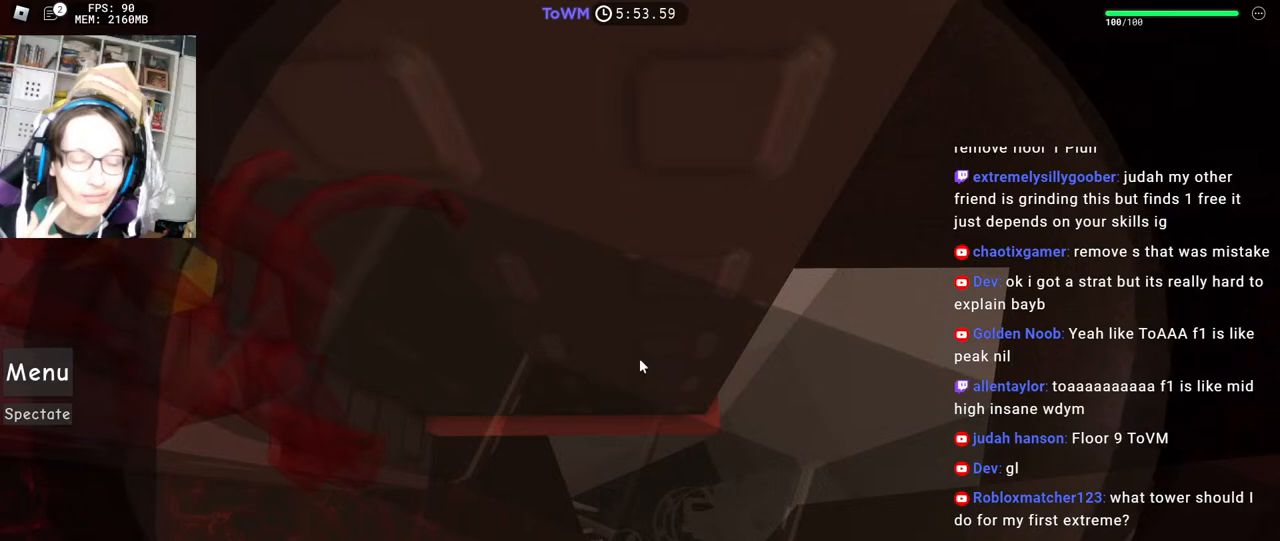
{"keys": [], "mouse": ["wheel", "right"], "events": [[150, "mouse_wheel", "down"]]}
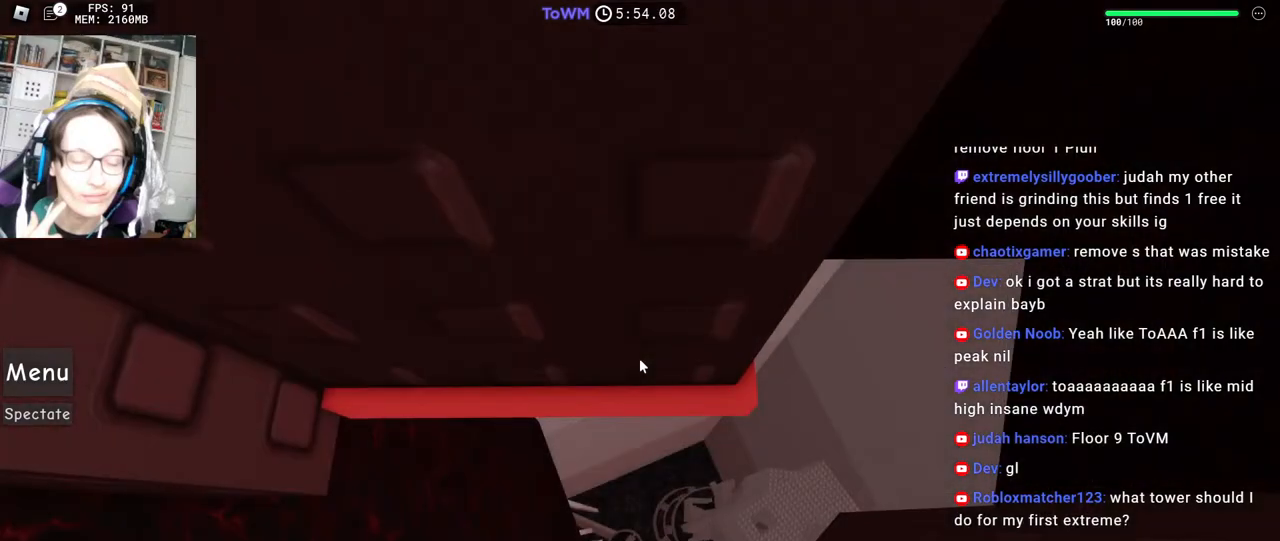
{"keys": [], "mouse": ["right"], "events": [[417, "mouse_wheel", "up"]]}